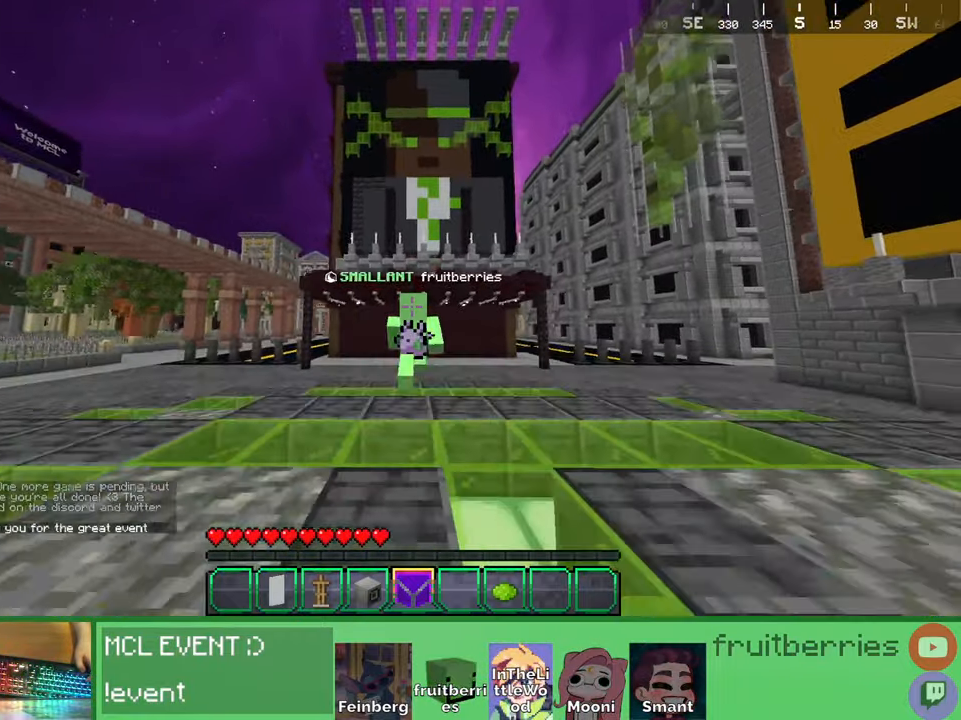
Gameplay with keyboard and mouse; each line is a JSON object with the keys and mouse buttons held at the frame after it. "events" lists presses ("down") and releases ("up") of "a", "ctrl", "d", "e", "q", "s", "shift", "space", "w", "mouse_left", "mouse_wheel", "mouse_right", "mouse_mb4" and "mouse_mb5" between this image and that frame as [ms after this image, input, new state], when the widget could be followed in between. "mouse_left", "mouse_wheel", "mouse_right", "mouse_mb4", "mouse_mb5" = the "left", "wheel", "right", "mb4", "mb5" buttons of the "mouse" list. No other keys are recorded. Fast repeated clicks can show as one long hold. "wheel" means that the mouse wheel is clicked or scrolled. Mouse movement is not recorded. Not read: other_keys.
{"keys": ["d", "s"], "mouse": [], "events": []}
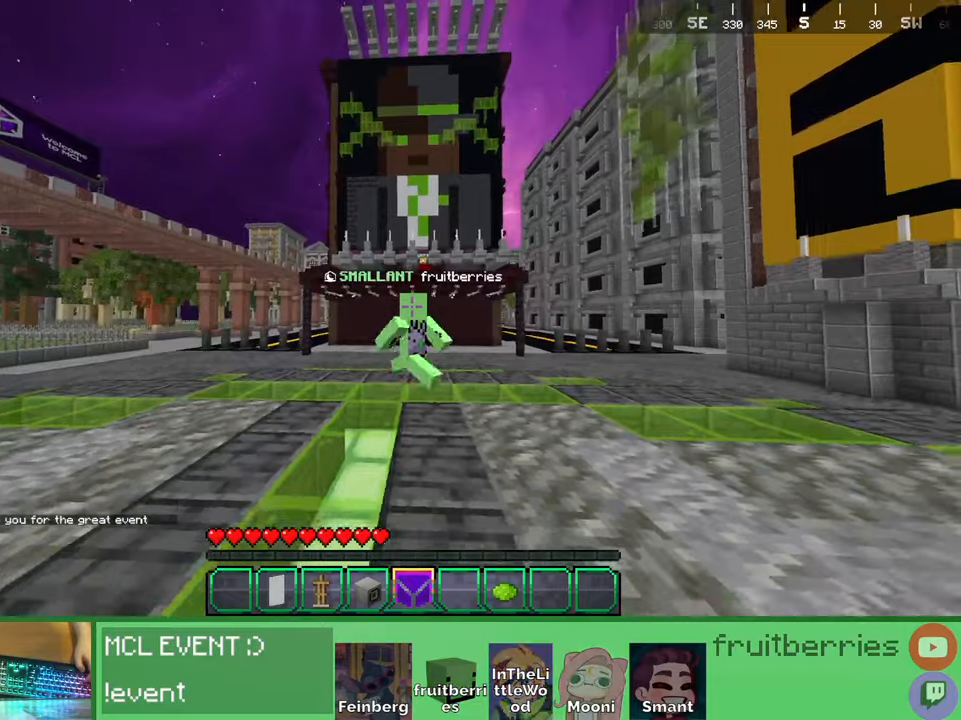
{"keys": ["d"], "mouse": [], "events": [[84, "s", "up"]]}
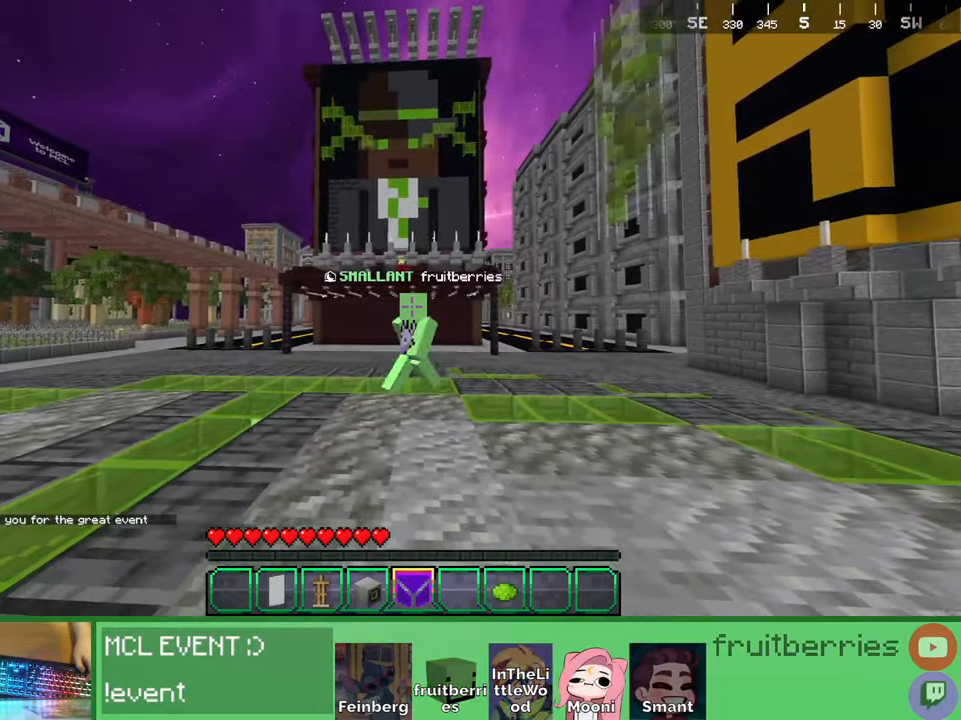
{"keys": ["a", "w"], "mouse": []}
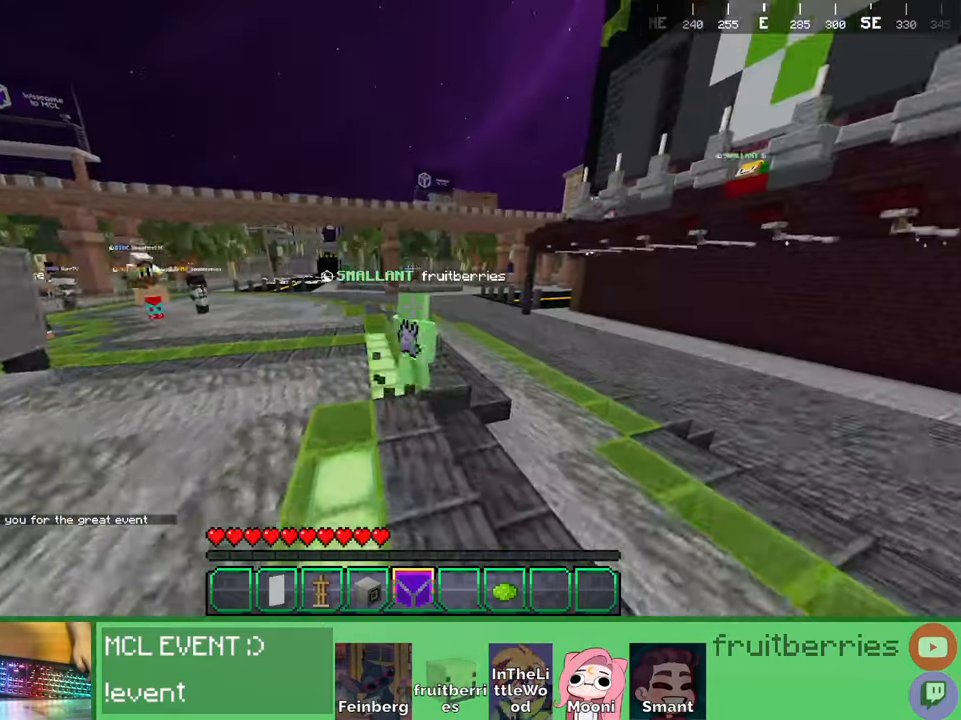
{"keys": ["a", "space", "w"], "mouse": [], "events": [[17, "a", "up"], [100, "space", "down"], [250, "a", "down"]]}
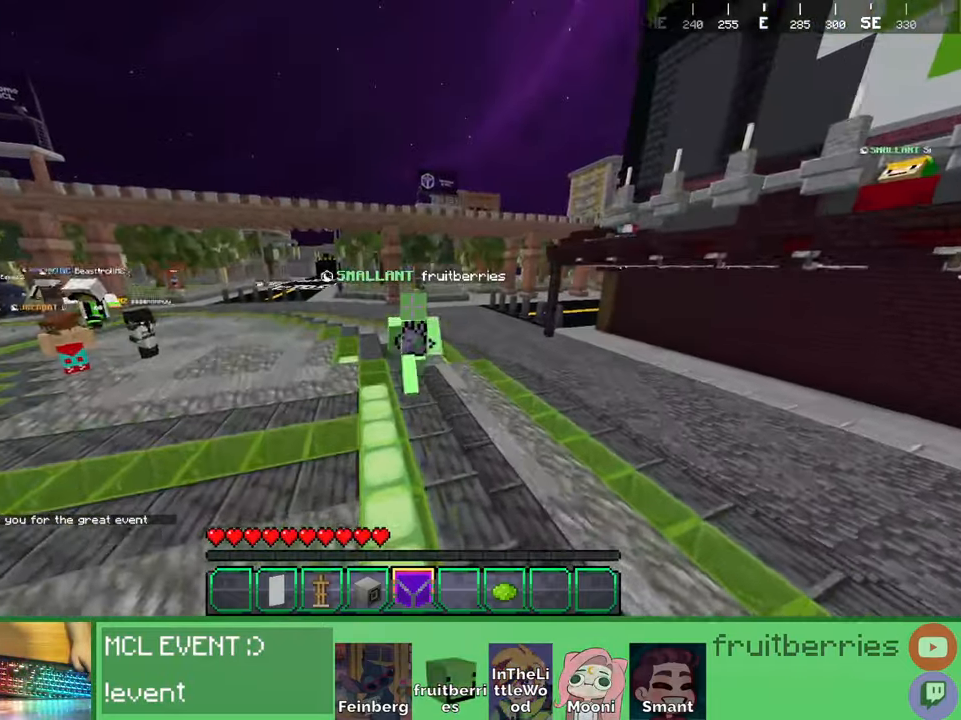
{"keys": ["space", "w"], "mouse": [], "events": [[234, "a", "up"]]}
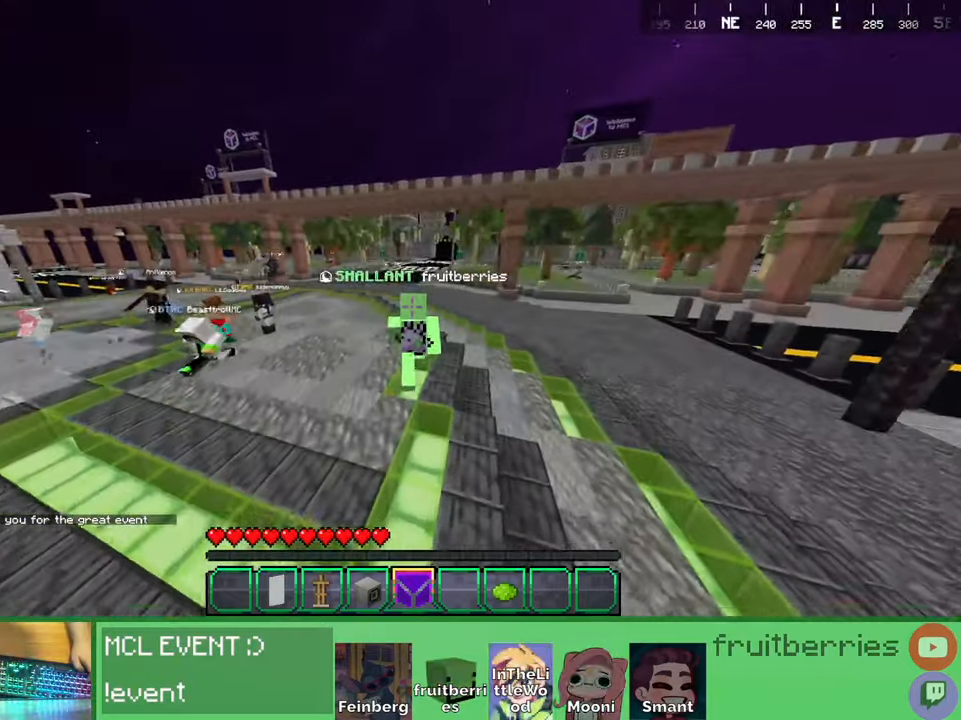
{"keys": ["space", "w"], "mouse": [], "events": []}
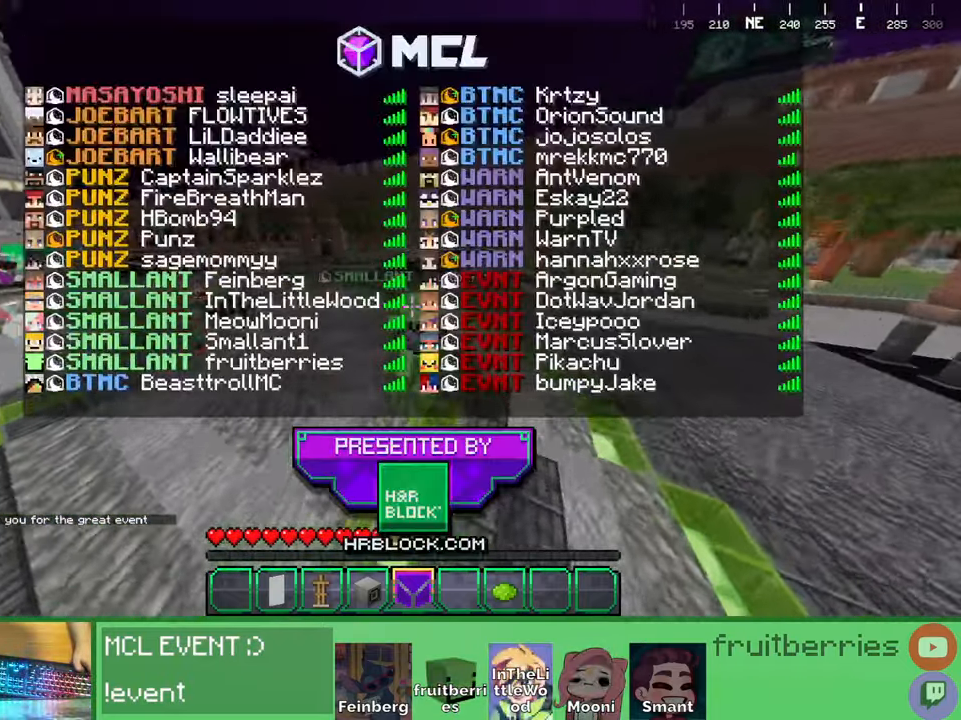
{"keys": ["space", "w"], "mouse": [], "events": []}
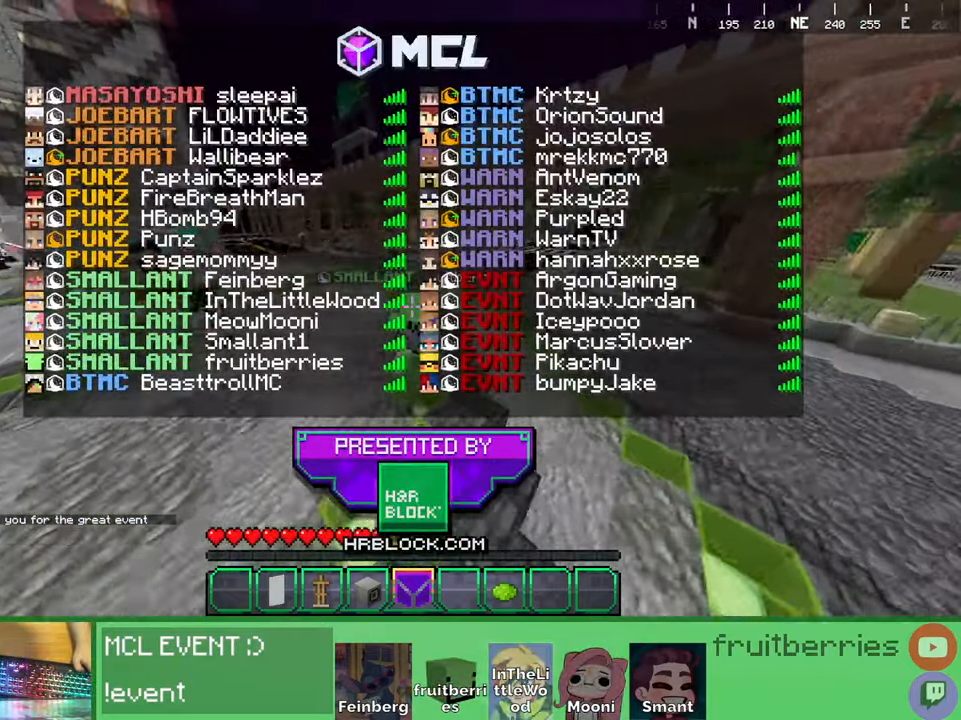
{"keys": ["space", "w"], "mouse": [], "events": []}
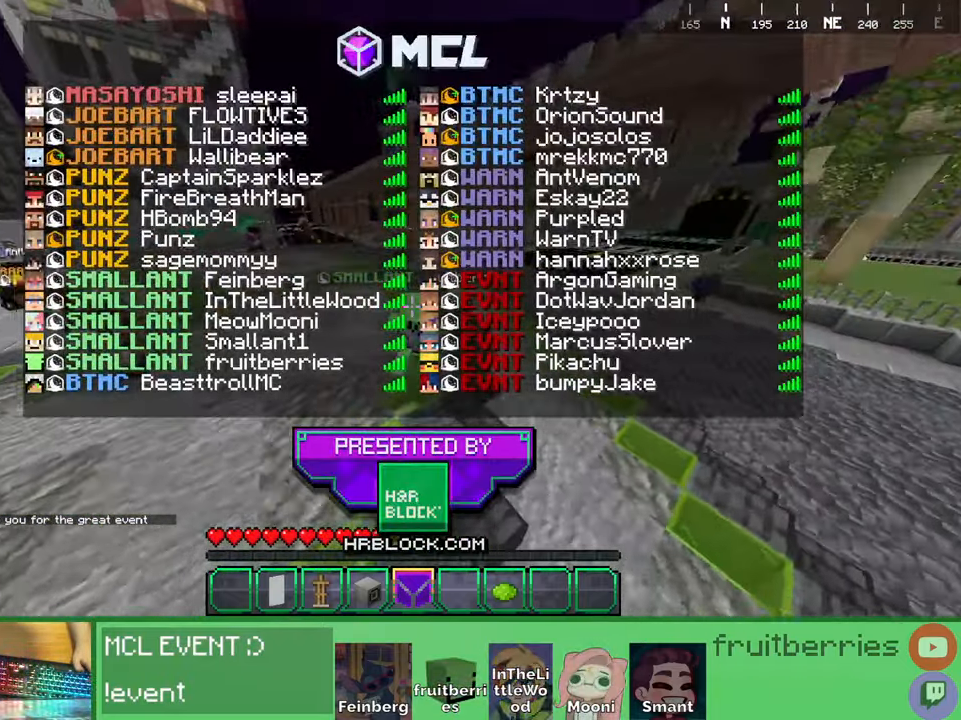
{"keys": ["space", "w"], "mouse": [], "events": []}
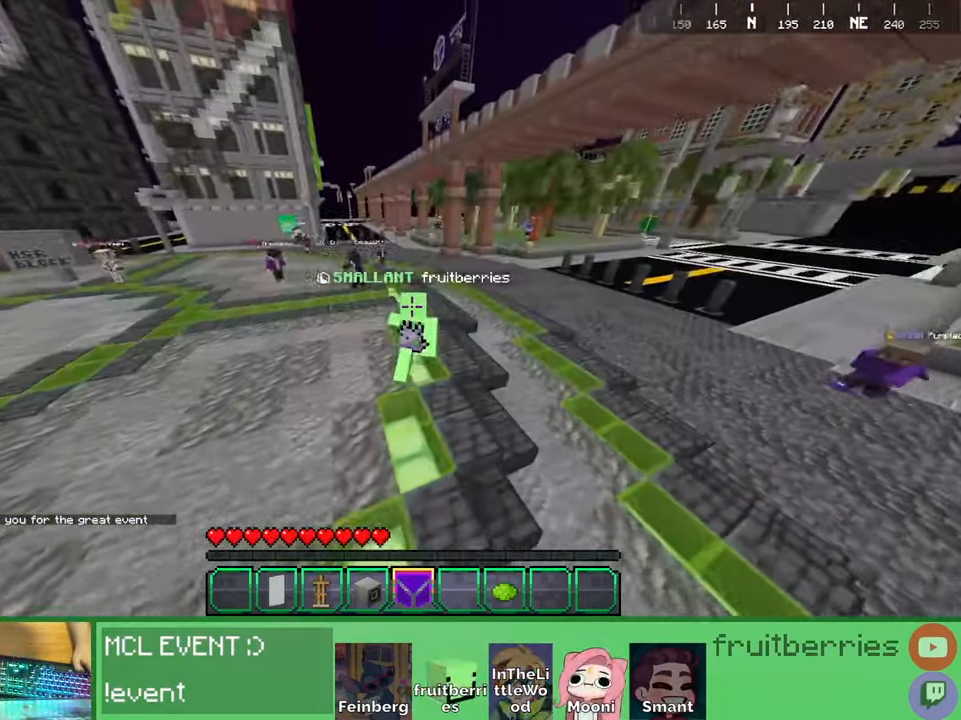
{"keys": ["space", "w"], "mouse": [], "events": []}
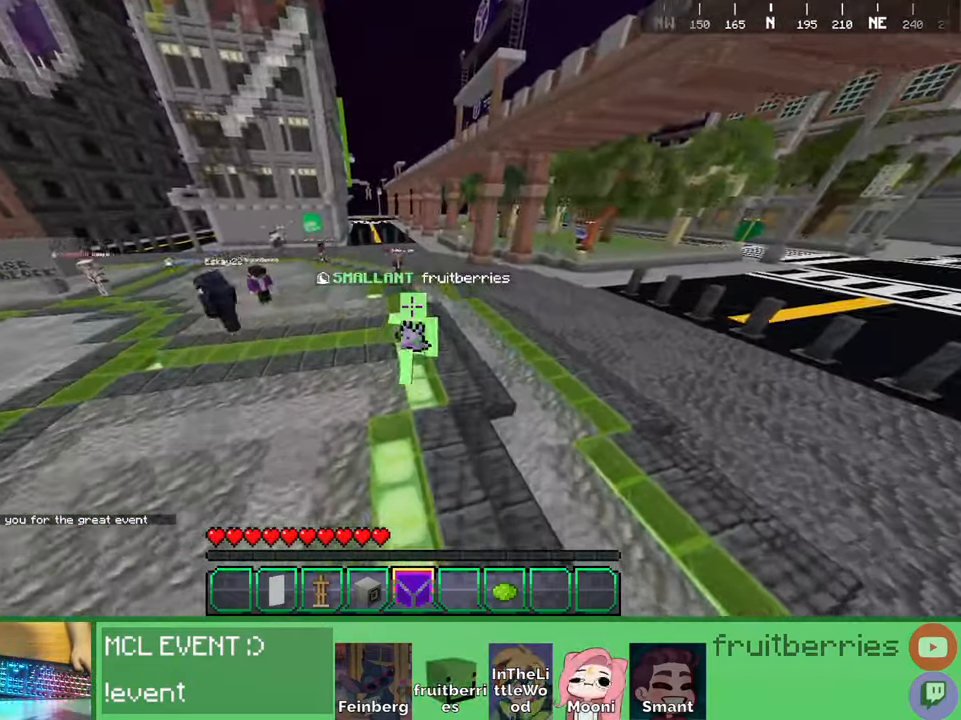
{"keys": ["a", "space", "w"], "mouse": [], "events": [[34, "a", "down"]]}
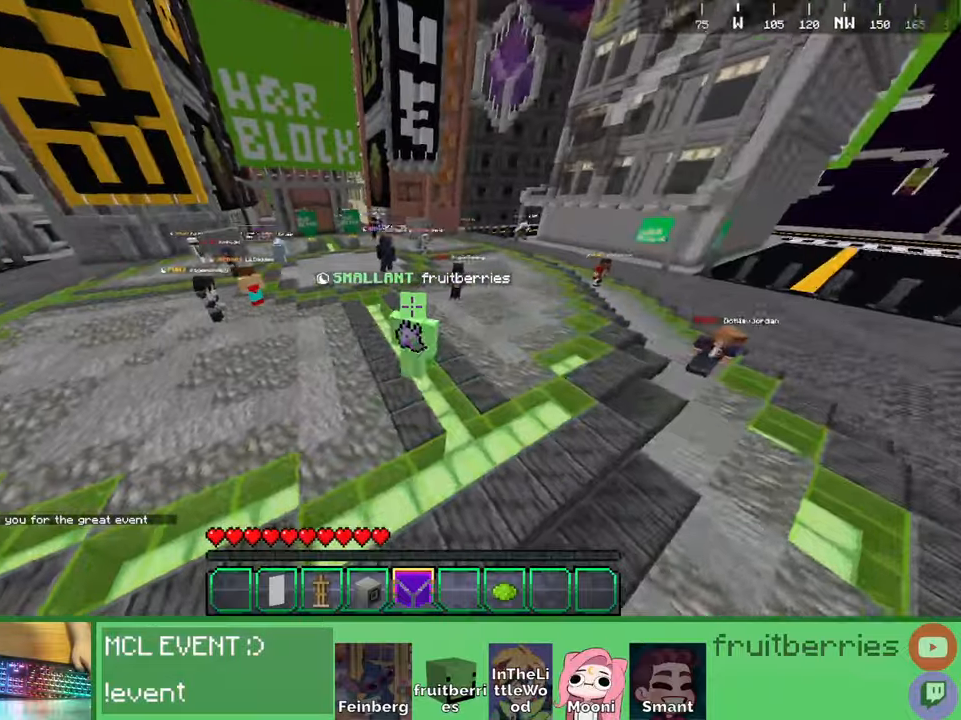
{"keys": ["space", "w"], "mouse": [], "events": [[200, "a", "up"]]}
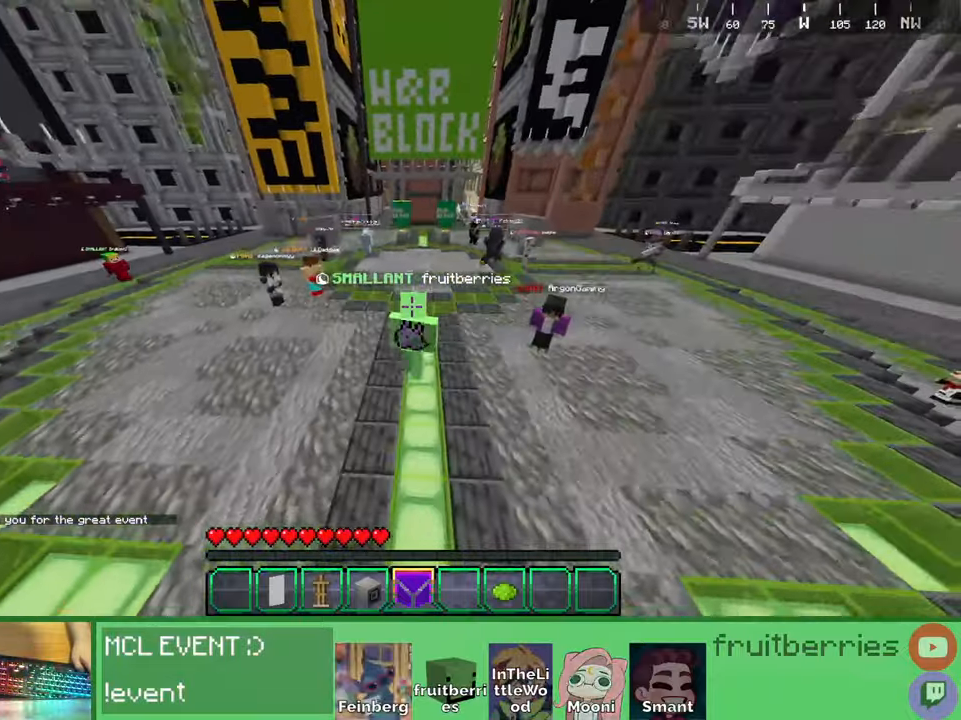
{"keys": ["a", "space", "w"], "mouse": [], "events": [[167, "a", "down"]]}
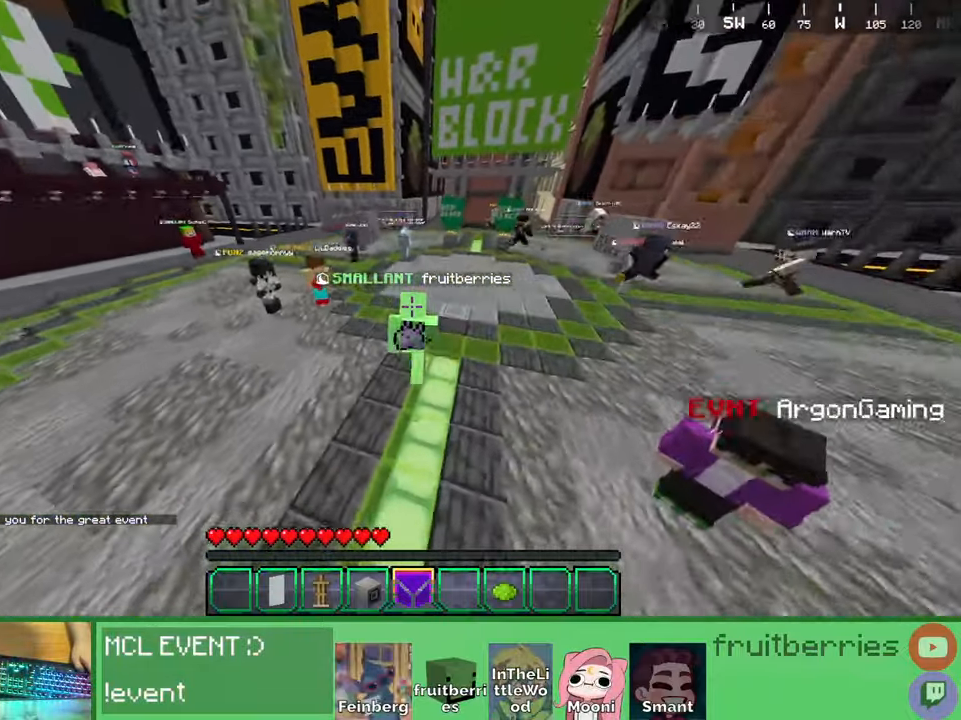
{"keys": ["space", "w"], "mouse": [], "events": [[334, "a", "up"]]}
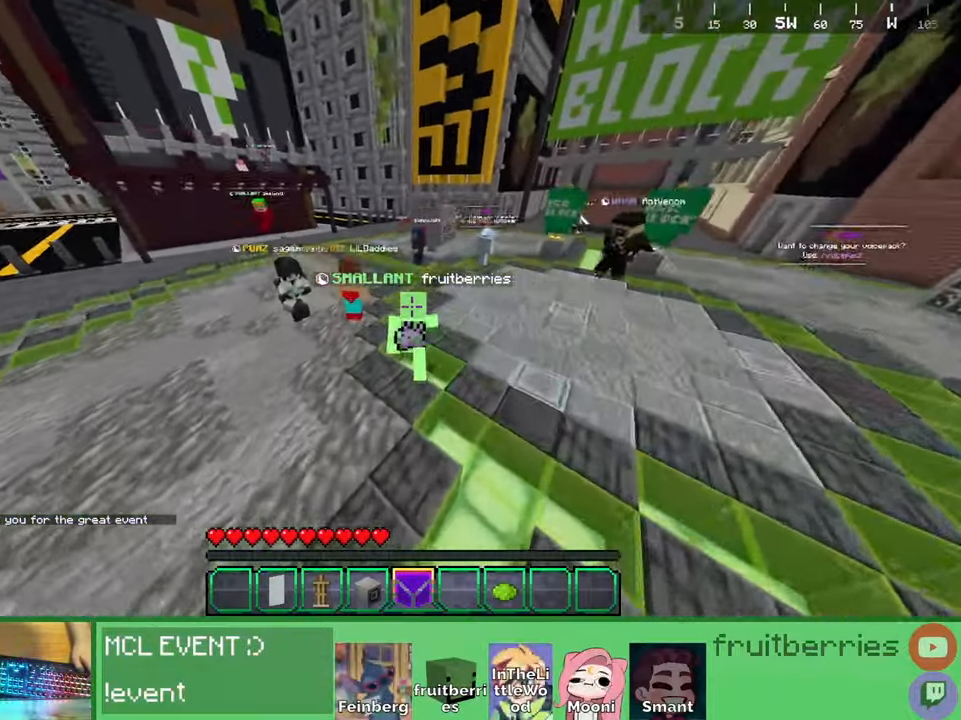
{"keys": ["d", "space", "w"], "mouse": [], "events": [[484, "d", "down"]]}
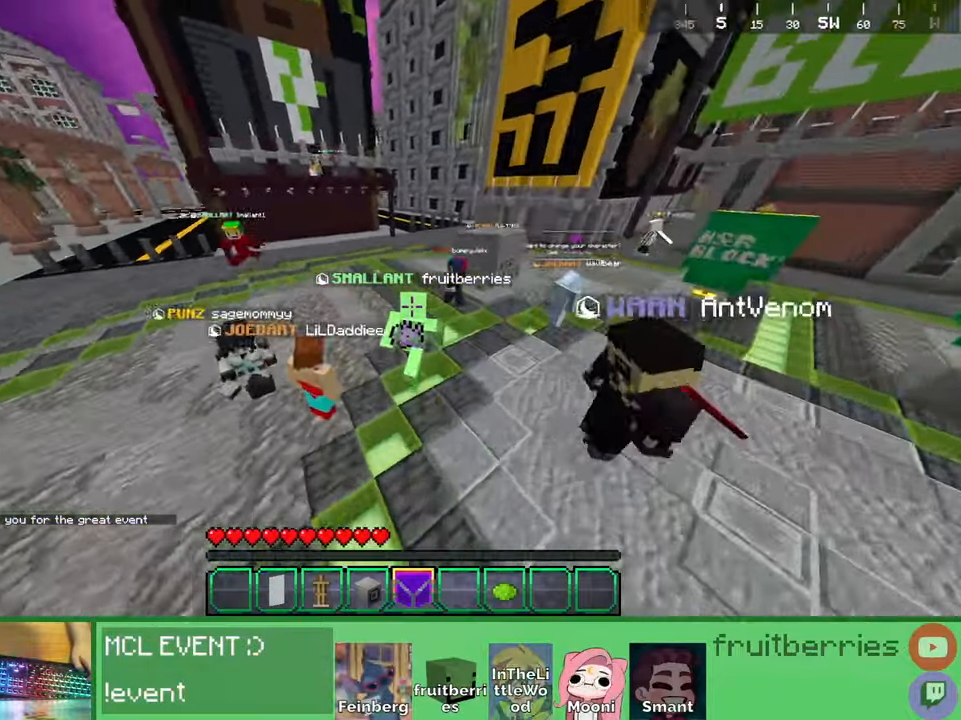
{"keys": ["space", "w"], "mouse": [], "events": [[250, "d", "up"]]}
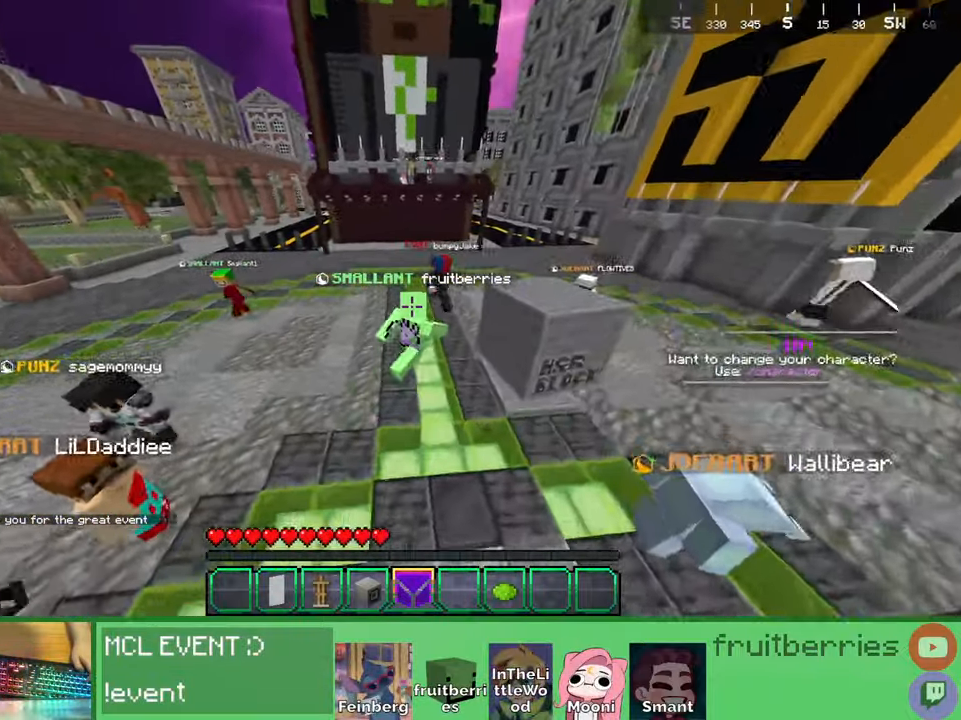
{"keys": ["a", "space", "w"], "mouse": [], "events": [[367, "a", "down"]]}
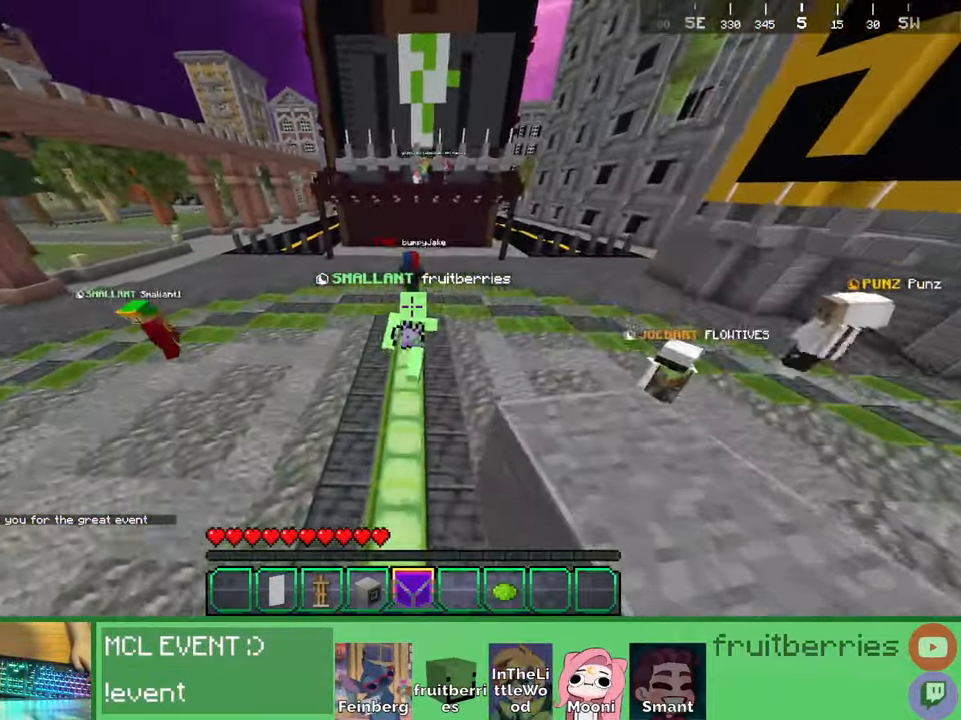
{"keys": ["a", "space", "w"], "mouse": [], "events": [[317, "a", "up"], [484, "a", "down"]]}
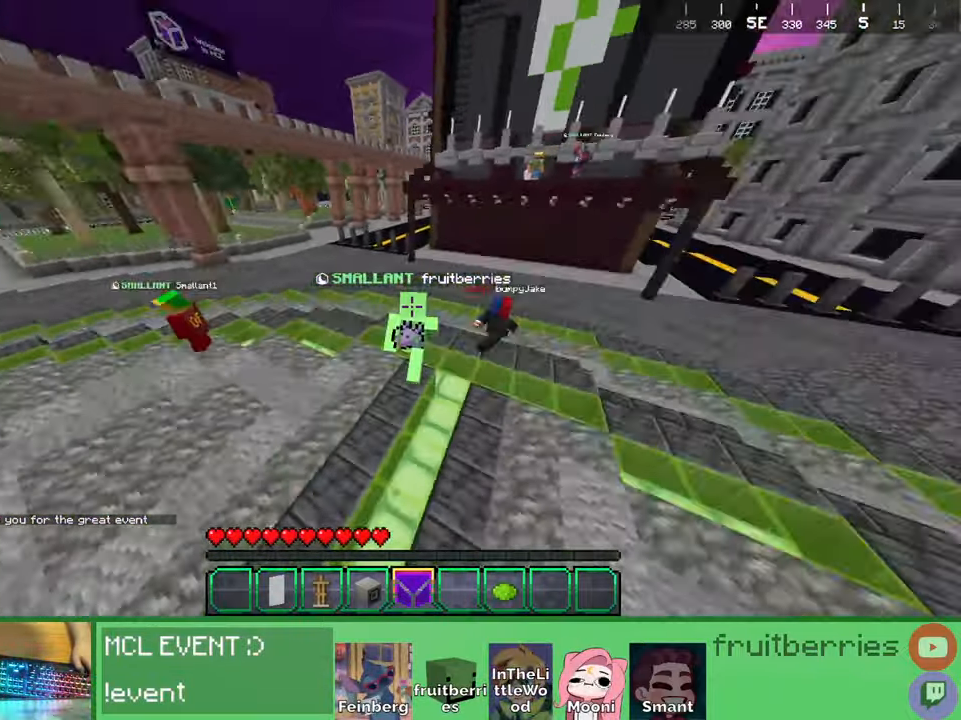
{"keys": ["a", "space", "w"], "mouse": [], "events": [[200, "space", "up"], [467, "space", "down"]]}
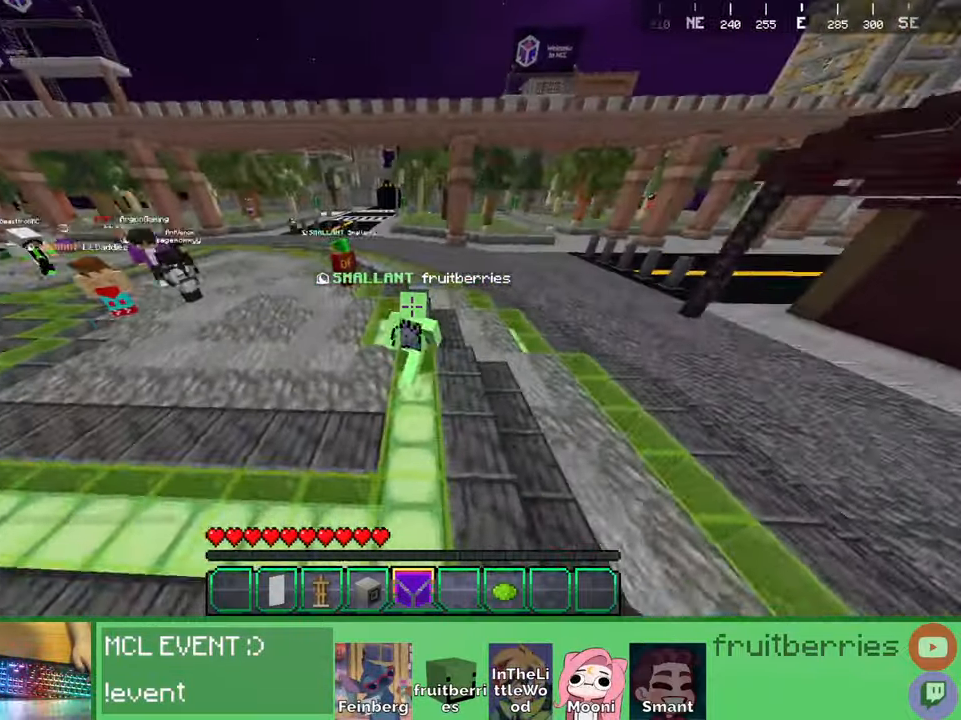
{"keys": ["space", "w"], "mouse": [], "events": [[467, "a", "up"]]}
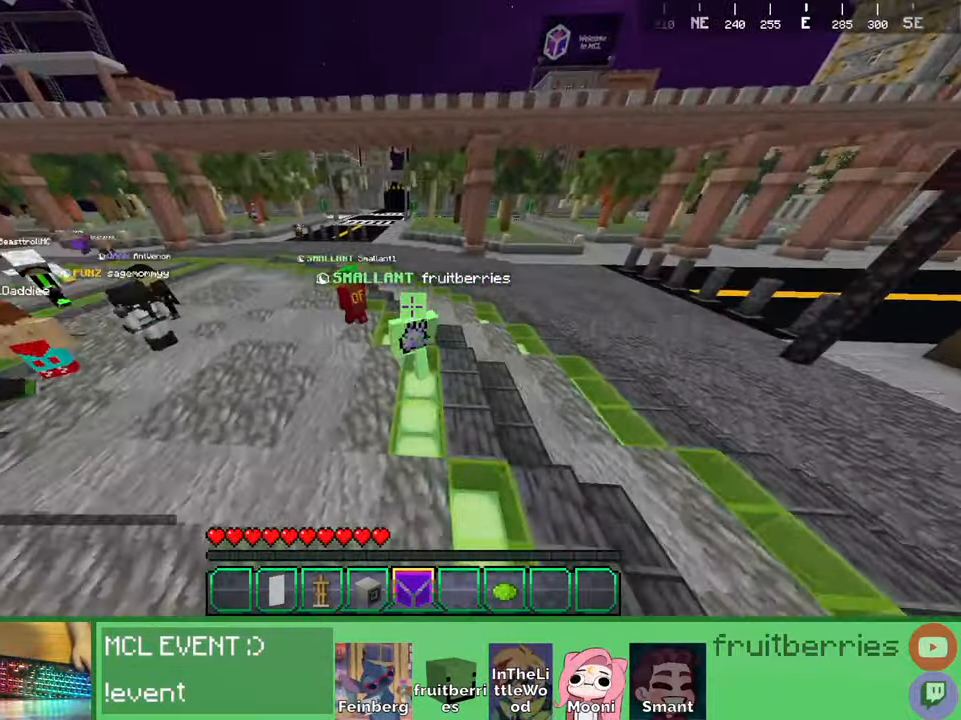
{"keys": ["space", "w"], "mouse": [], "events": []}
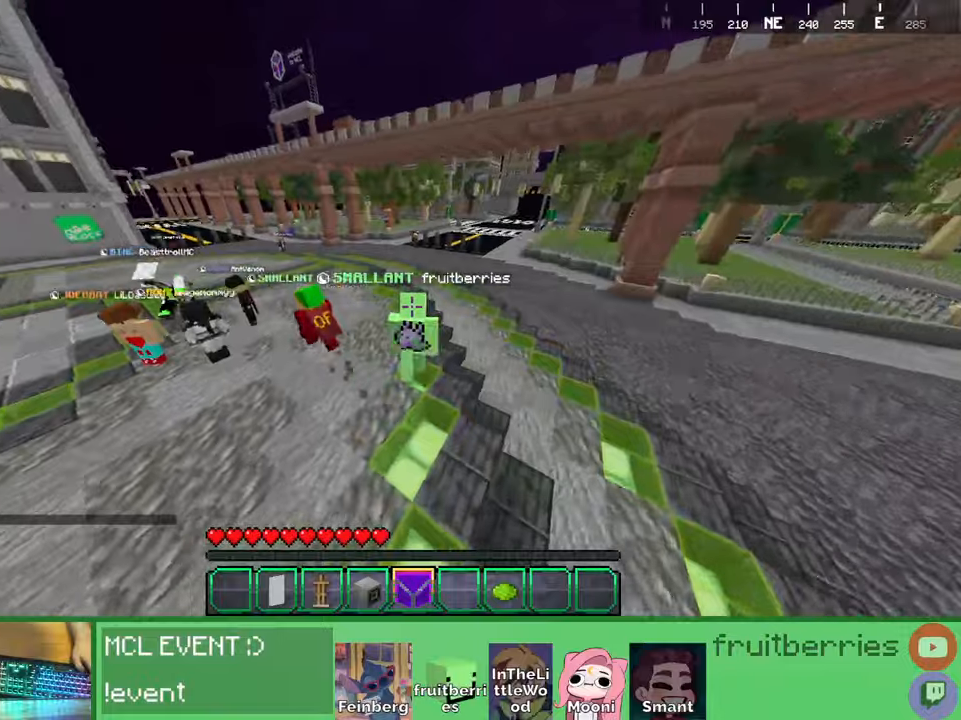
{"keys": ["space", "w"], "mouse": [], "events": [[167, "d", "down"], [384, "d", "up"]]}
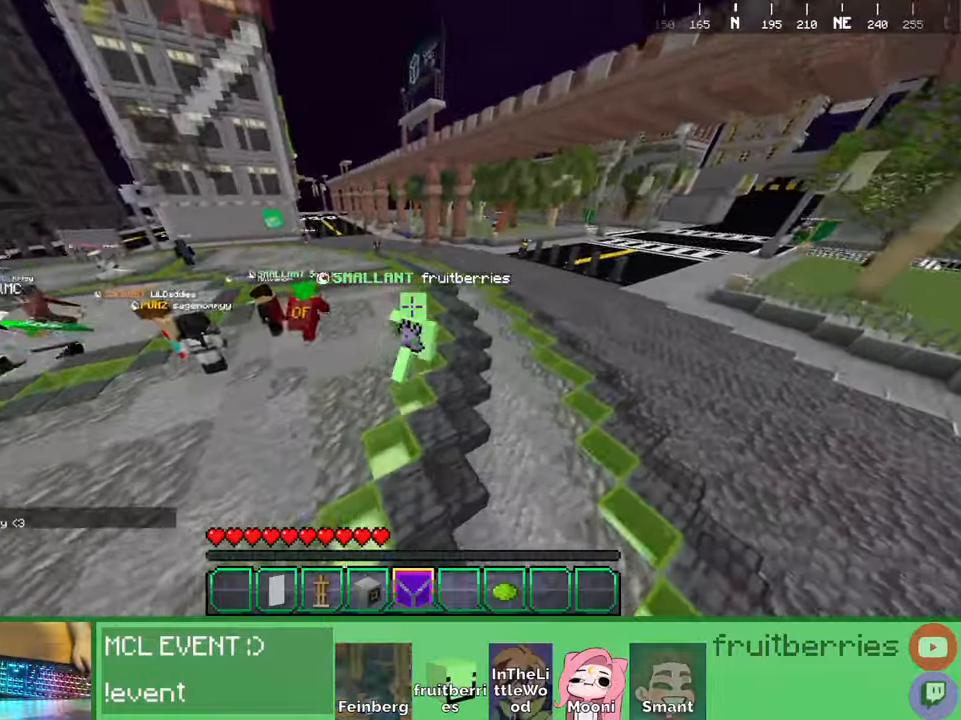
{"keys": ["d", "space", "w"], "mouse": [], "events": [[100, "d", "down"]]}
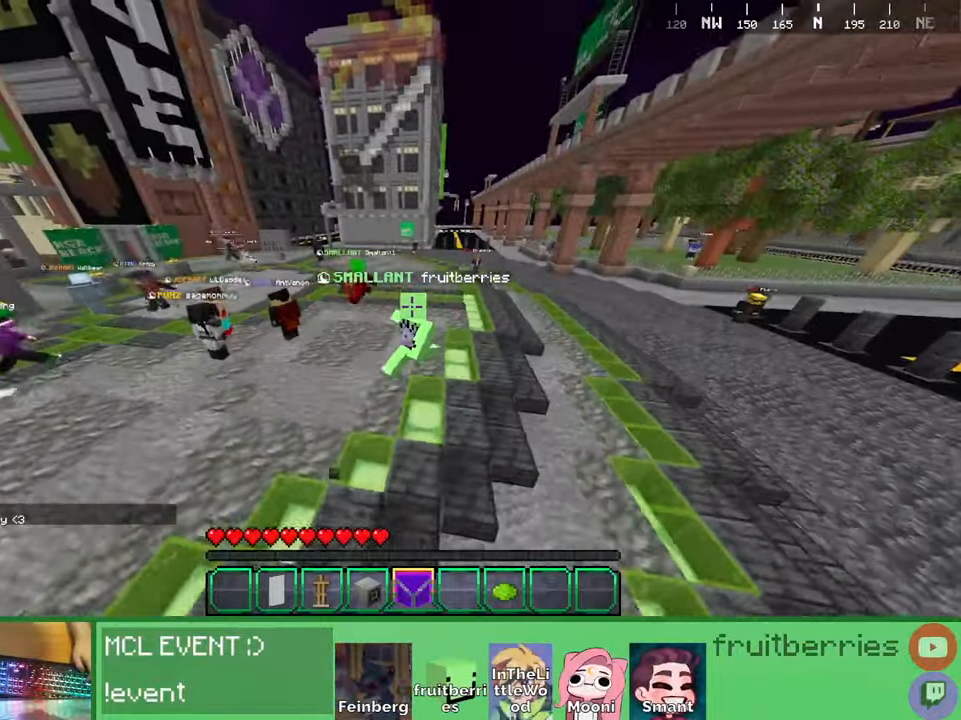
{"keys": ["d", "w"], "mouse": [], "events": [[150, "space", "up"]]}
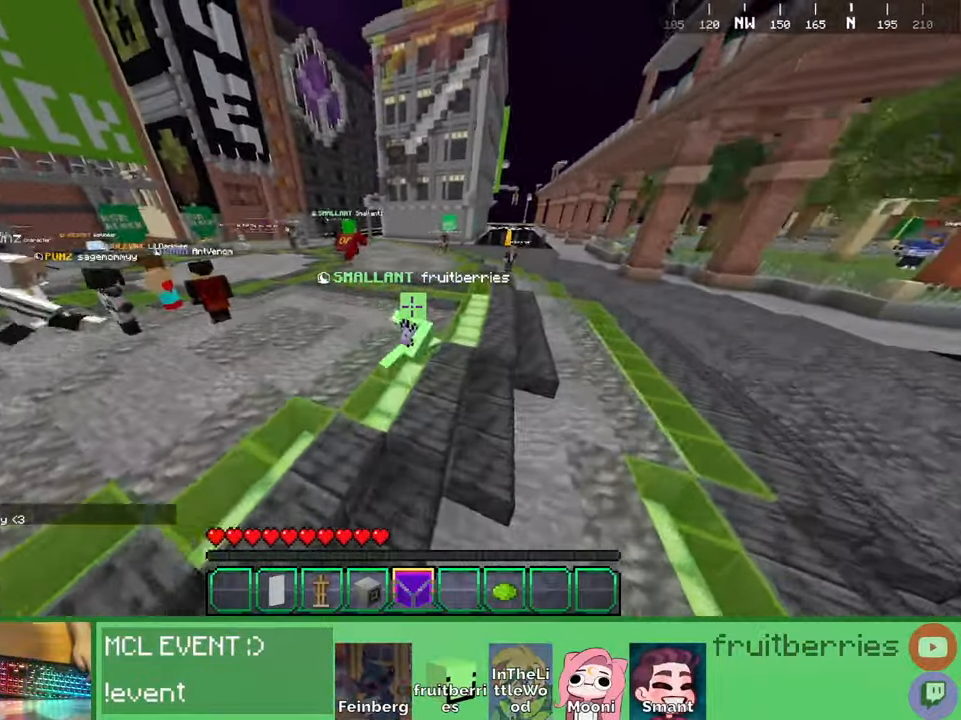
{"keys": ["d", "space", "w"], "mouse": [], "events": [[417, "space", "down"]]}
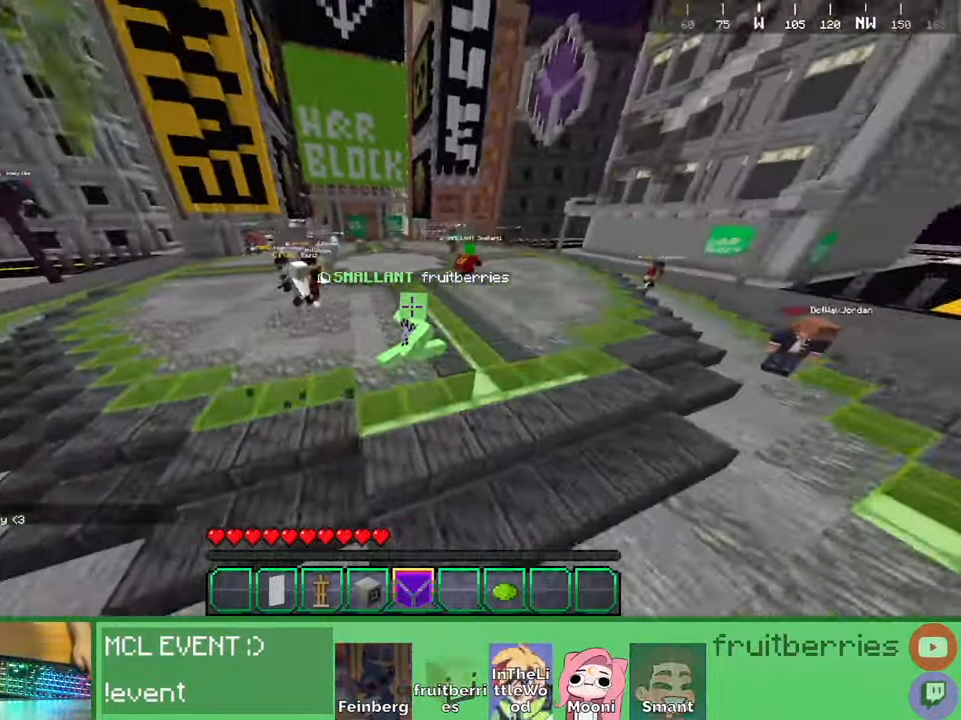
{"keys": ["space", "w"], "mouse": [], "events": [[117, "d", "up"]]}